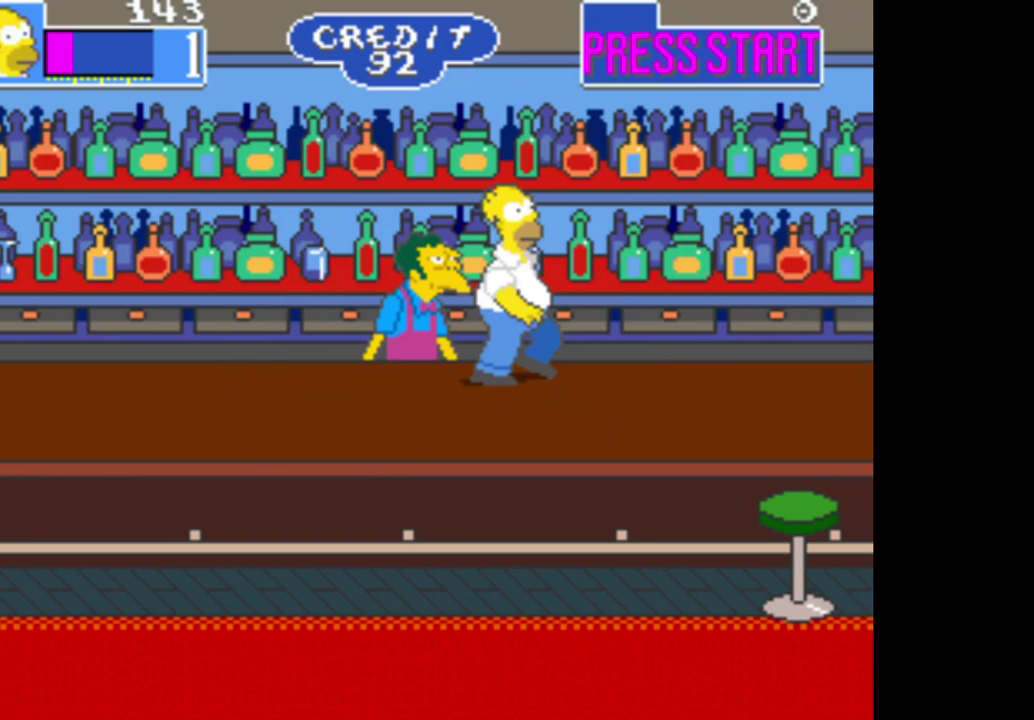
Gameplay with a controller (Xbox layout); each line is a JSON object with the inputs held at the frame after it. "events" lists button and stick changes between this image and that frame as [ms after this image, input, new state], when the widget could be followed in between.
{"buttons": [], "left_stick": "down", "right_stick": "center", "events": [[67, "A", "up"], [167, "A", "down"], [267, "A", "up"], [267, "left_stick", "down-right"], [350, "left_stick", "down"]]}
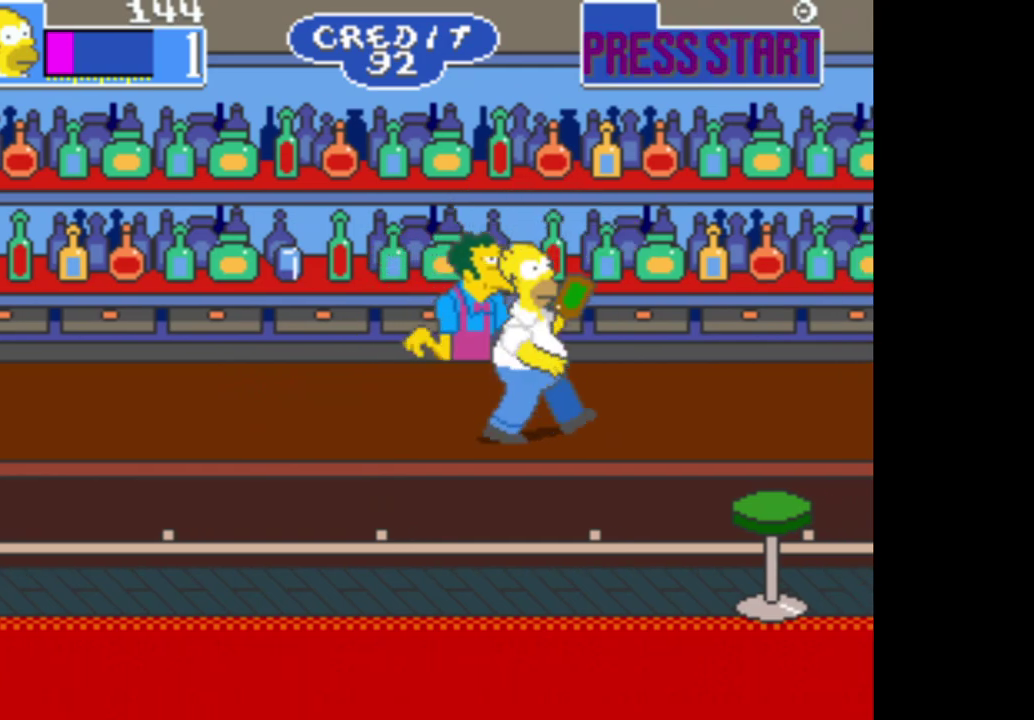
{"buttons": [], "left_stick": "right", "right_stick": "center", "events": [[433, "left_stick", "down-right"], [500, "left_stick", "right"]]}
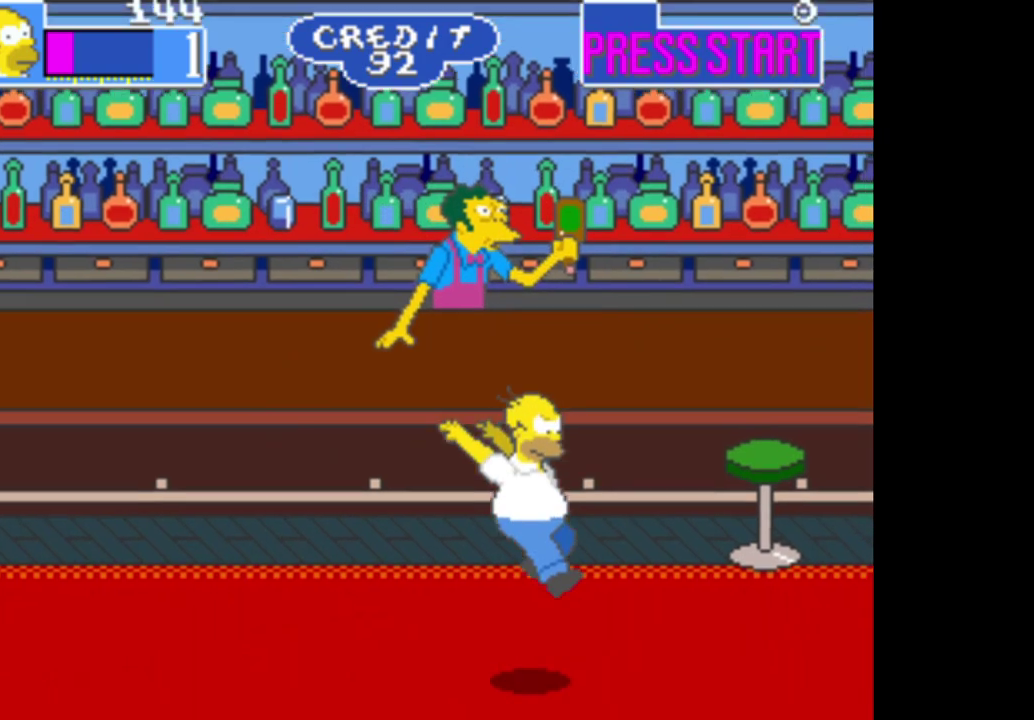
{"buttons": [], "left_stick": "right", "right_stick": "center", "events": [[50, "left_stick", "up-right"], [483, "left_stick", "right"]]}
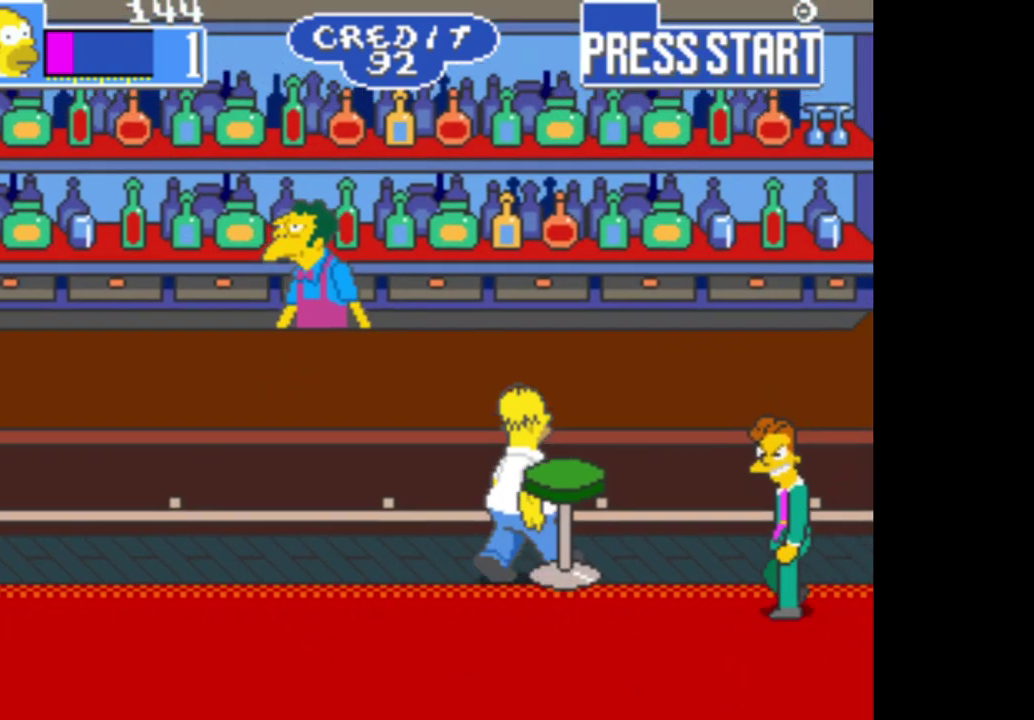
{"buttons": [], "left_stick": "left", "right_stick": "center", "events": [[17, "B", "down"], [167, "B", "up"], [250, "left_stick", "down-right"], [300, "left_stick", "down"], [367, "left_stick", "left"]]}